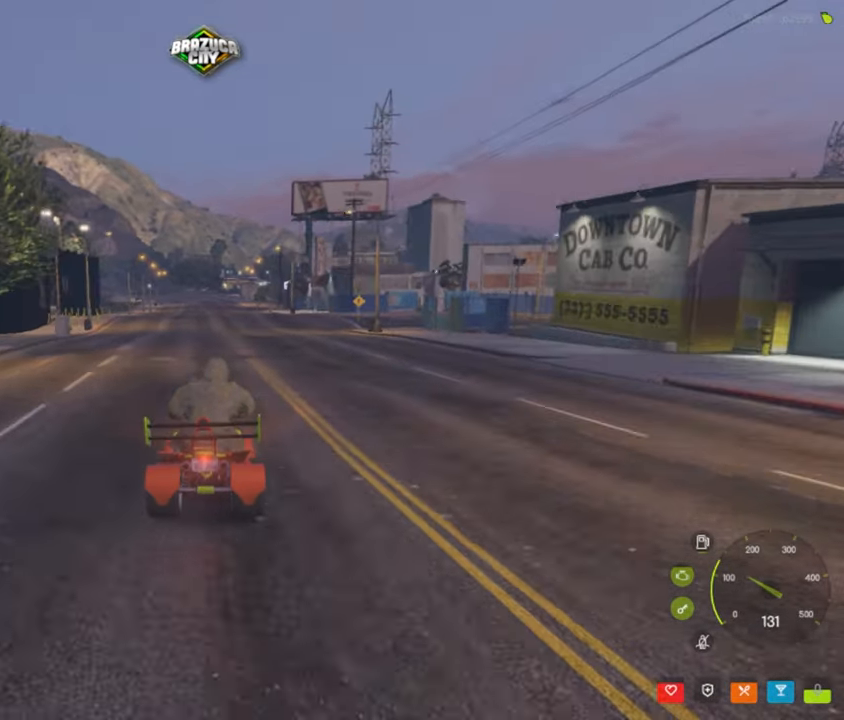
Gameplay with keyboard and mouse; each line is a JSON object with the keys and mouse buttons held at the frame after it. "events" lists presses ("down") and releases ("up") of "1", "2", "3", "4", "5", "a", "alt", "c", "caps_lock", "ctrl", "d", "e", "f", "g", "q", "r", "s", "shift", "space", "t", "tab", "v", "w", "x", "z", "mouse_left", "mouse_wheel" and "mouse_right" between this image and that frame as [ms after this image, input, new state], when the widget could be followed in between. "mouse_left", "mouse_wheel", "mouse_right" = the "left", "wheel", "right" buttons of the "mouse" list. No other keys are recorded. "wheel" means that the mouse wheel is clicked or scrolled. Not read: mouse_move.
{"keys": ["w"], "mouse": [], "events": []}
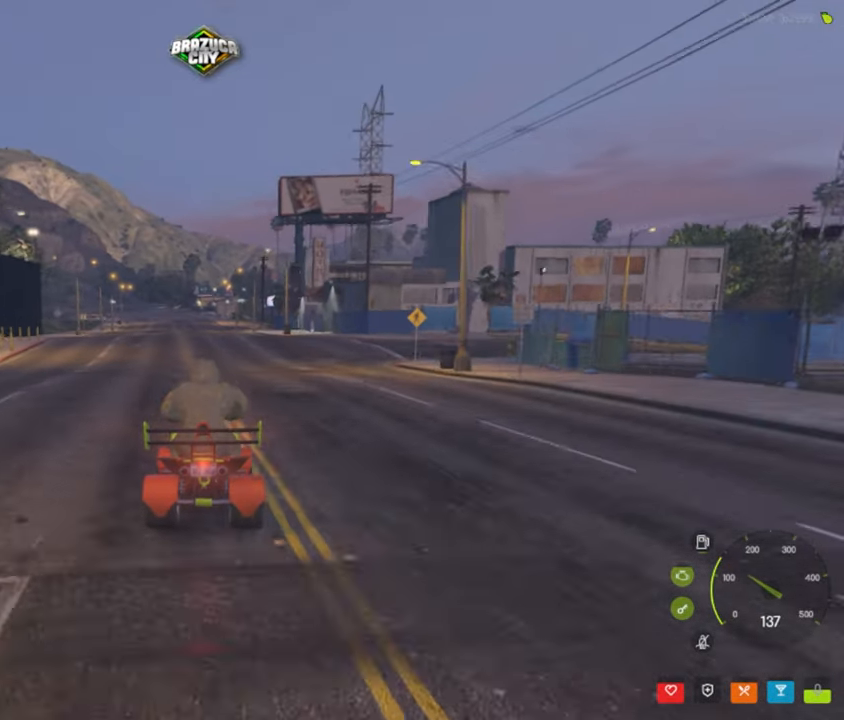
{"keys": ["w"], "mouse": [], "events": [[33, "a", "down"], [133, "a", "up"]]}
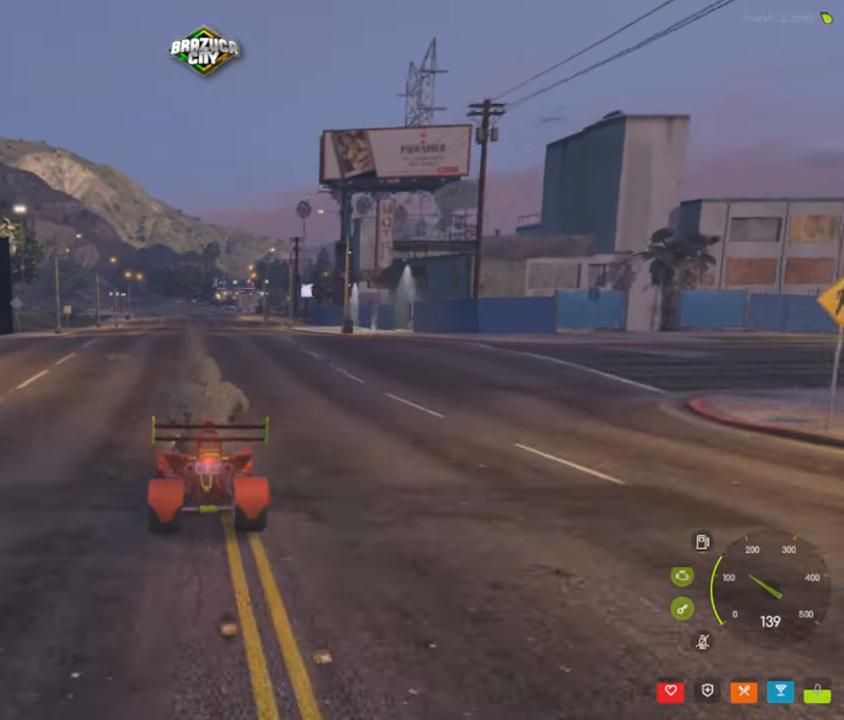
{"keys": [], "mouse": [], "events": [[283, "w", "up"]]}
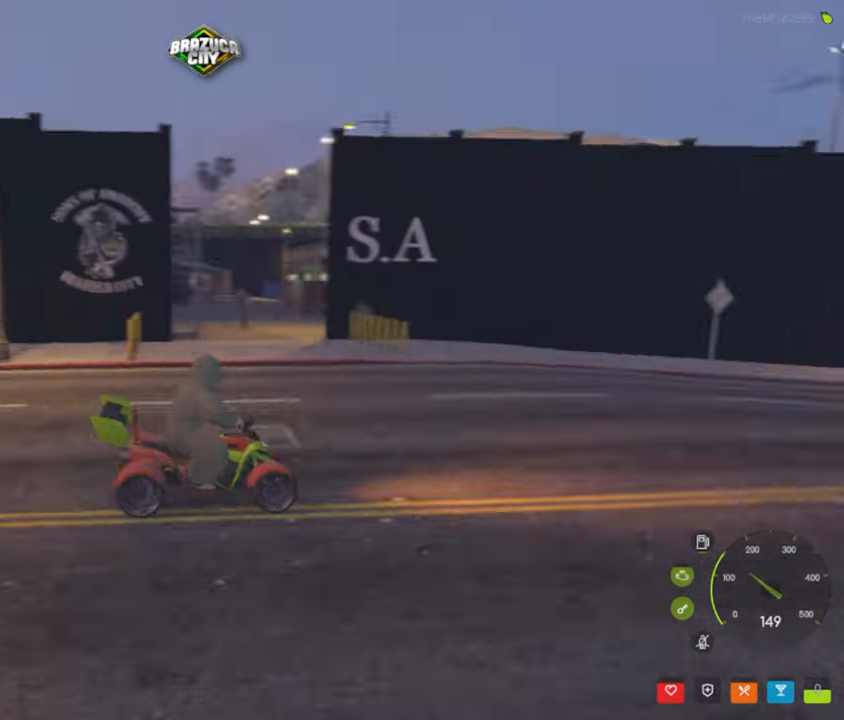
{"keys": [], "mouse": [], "events": []}
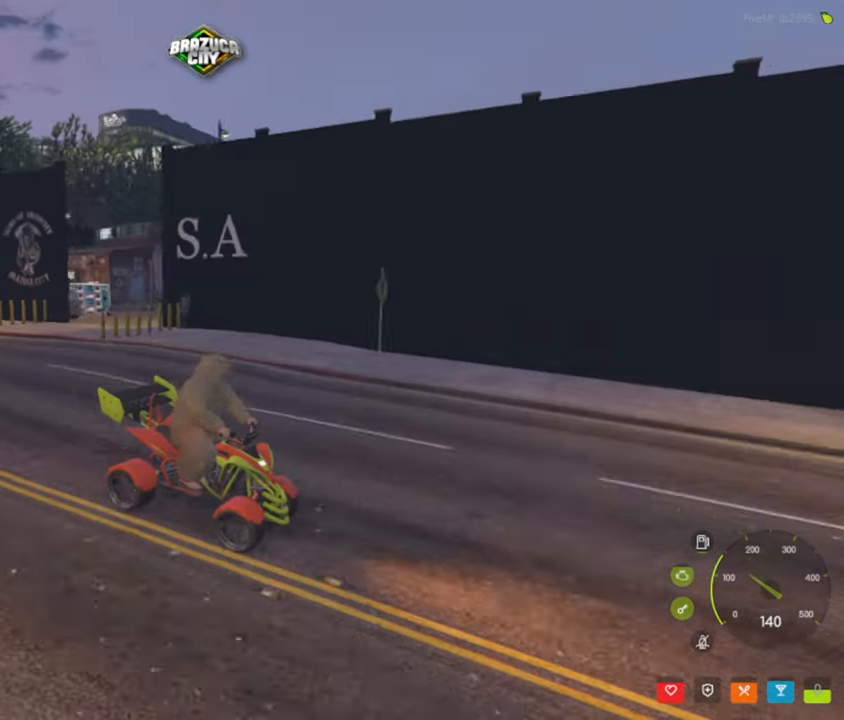
{"keys": ["w"], "mouse": [], "events": [[233, "w", "down"]]}
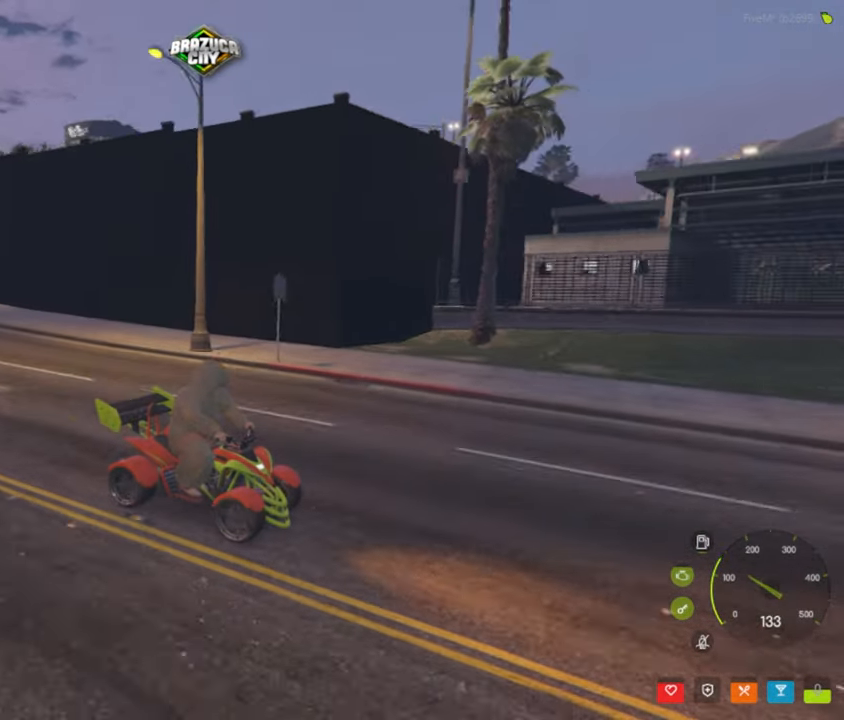
{"keys": ["w"], "mouse": [], "events": []}
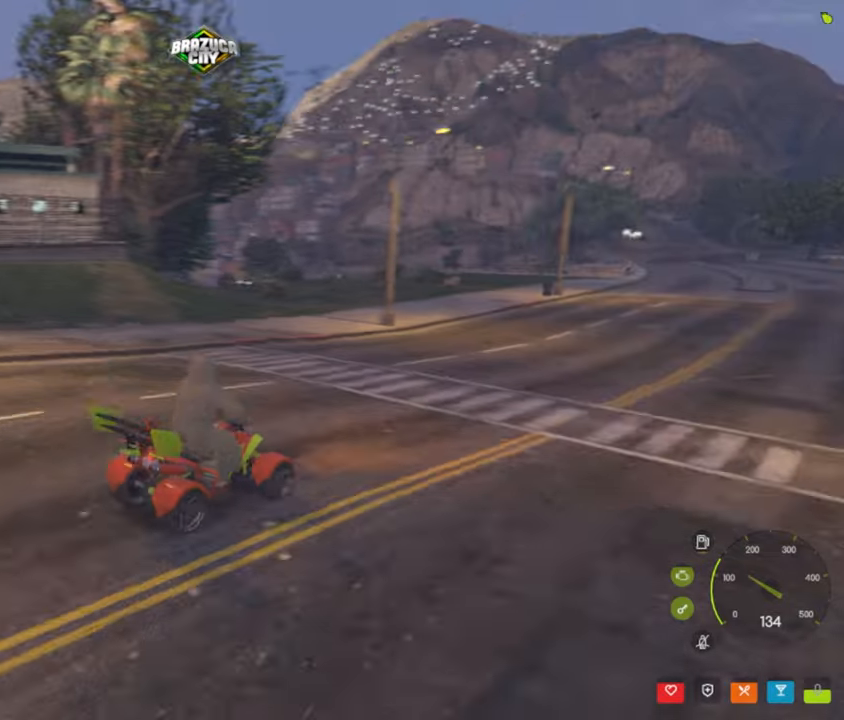
{"keys": ["w"], "mouse": [], "events": [[400, "d", "down"], [483, "d", "up"]]}
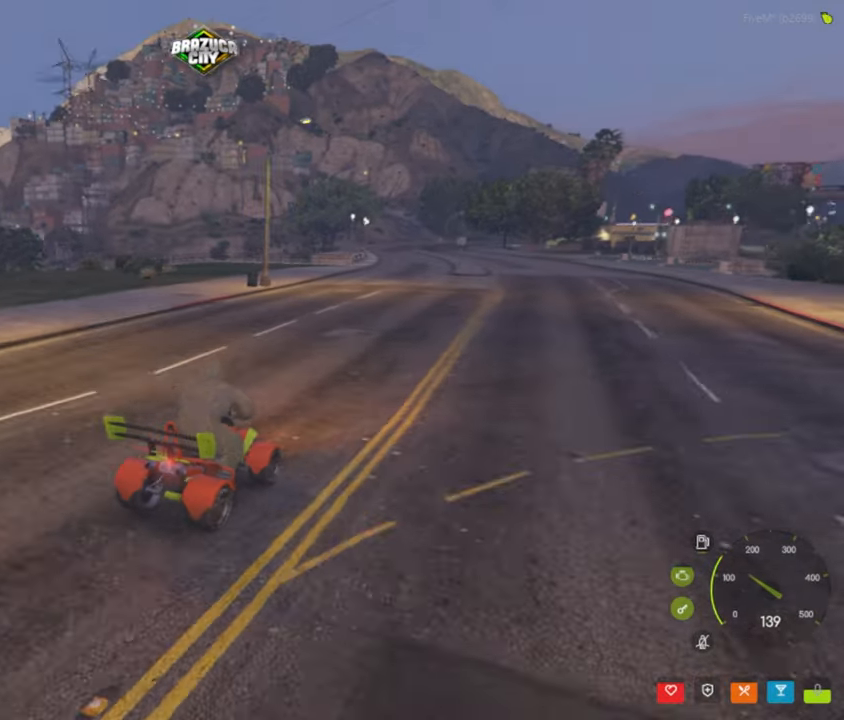
{"keys": ["w"], "mouse": [], "events": [[317, "a", "down"], [417, "a", "up"]]}
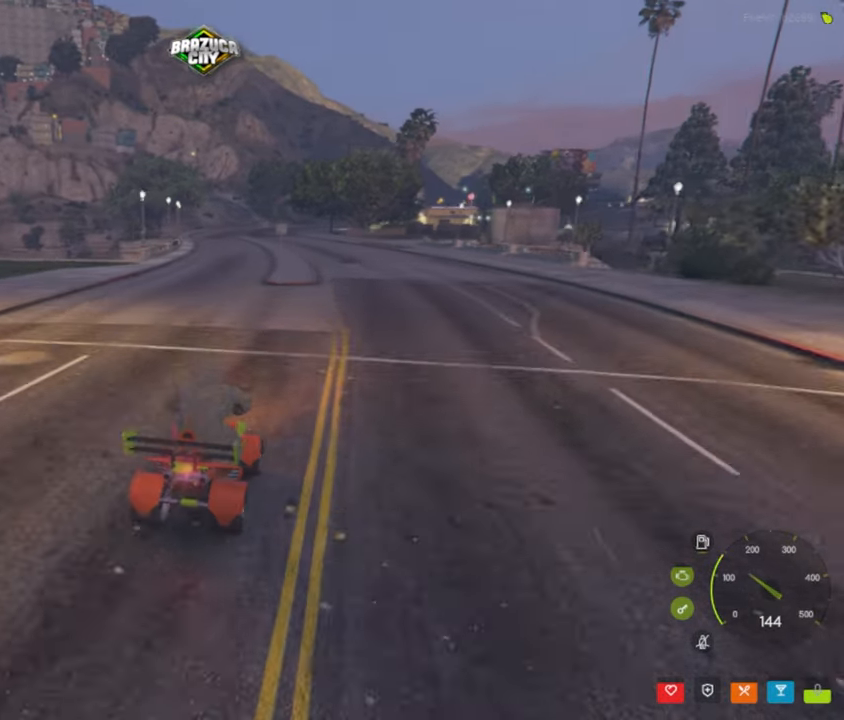
{"keys": [], "mouse": [], "events": [[283, "w", "up"]]}
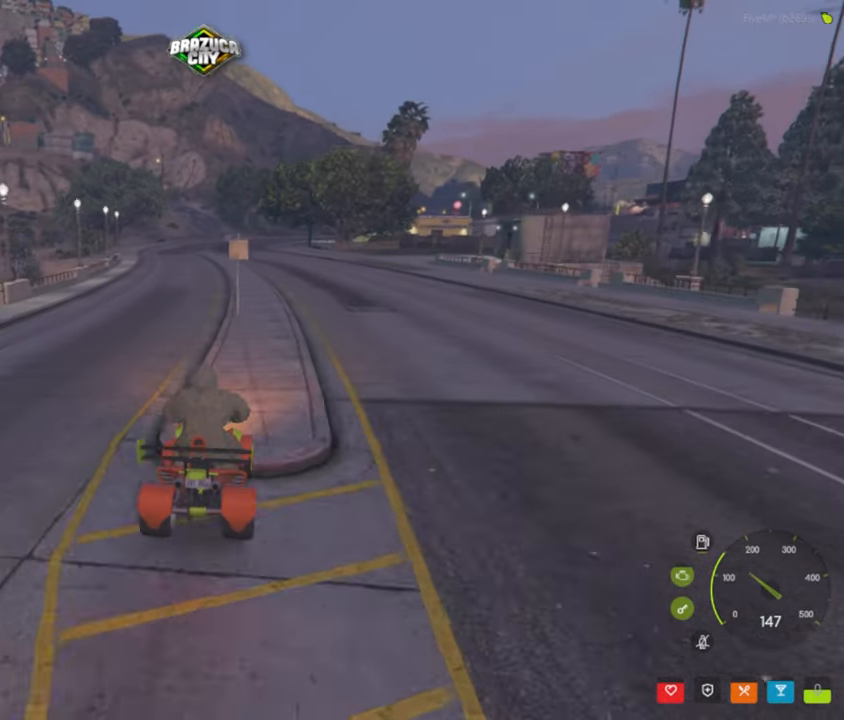
{"keys": [], "mouse": [], "events": []}
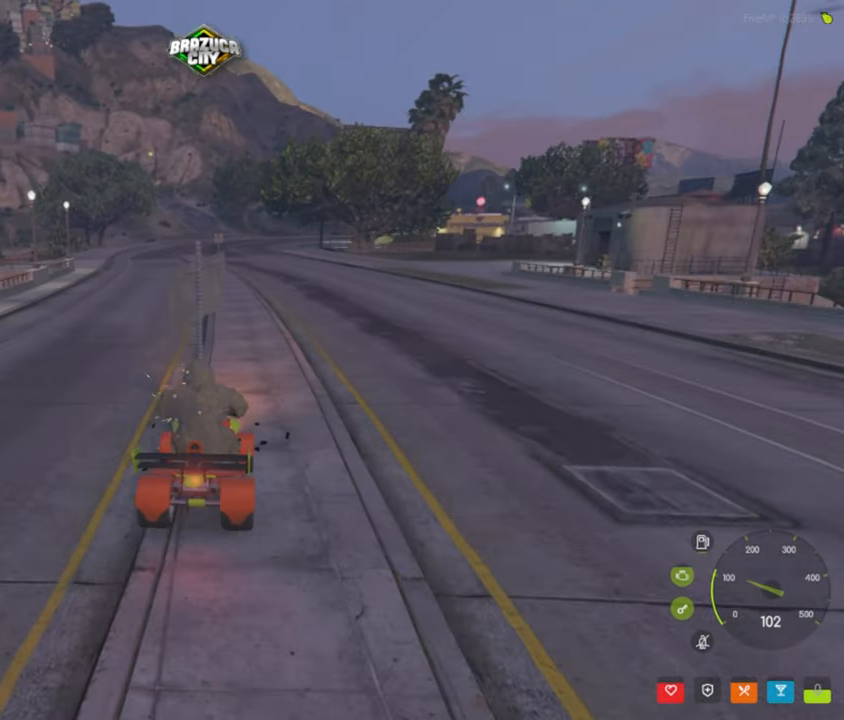
{"keys": [], "mouse": [], "events": []}
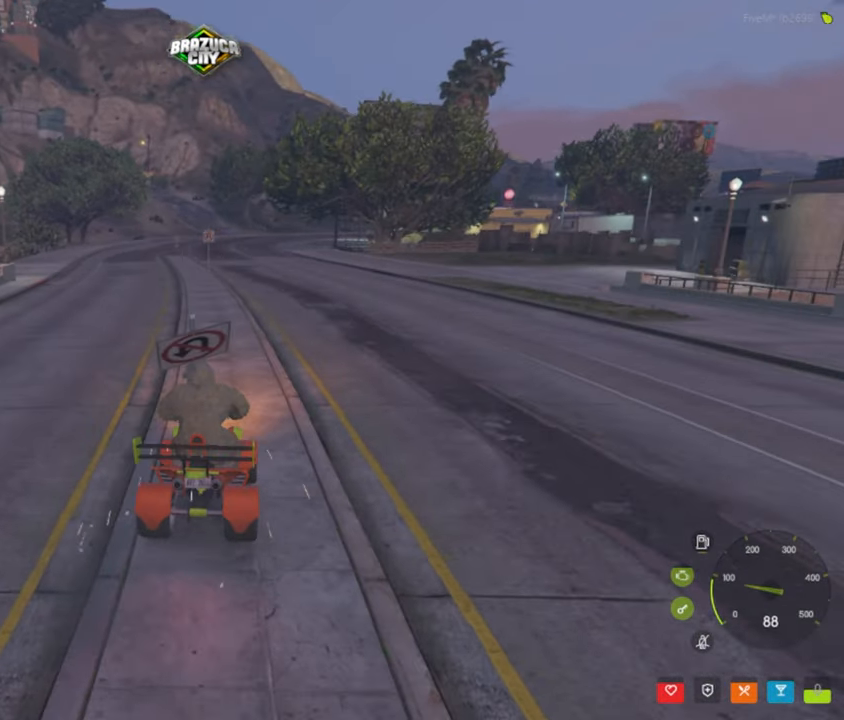
{"keys": ["w"], "mouse": [], "events": [[117, "w", "down"]]}
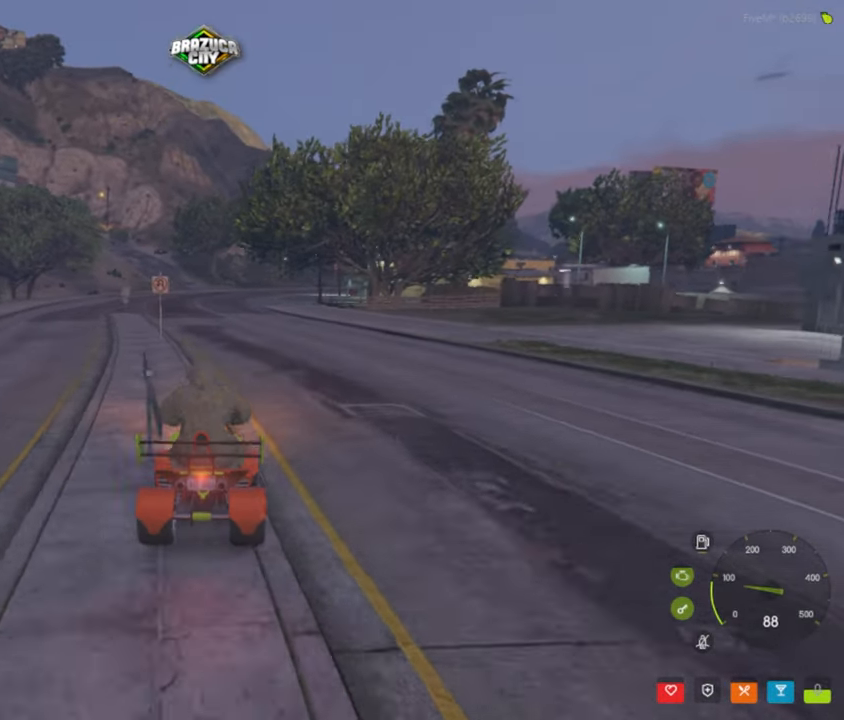
{"keys": ["w"], "mouse": [], "events": []}
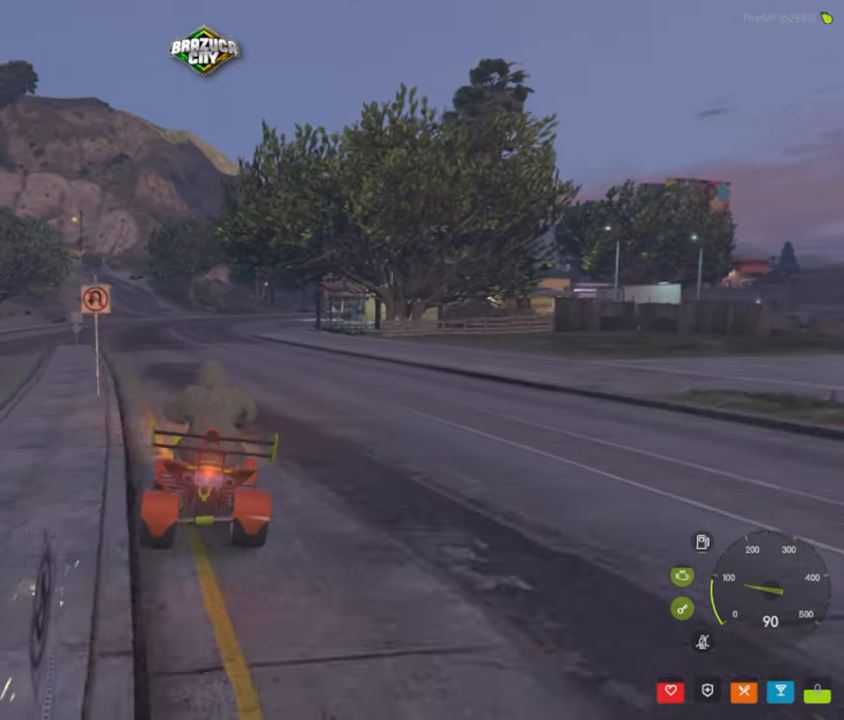
{"keys": ["w"], "mouse": [], "events": []}
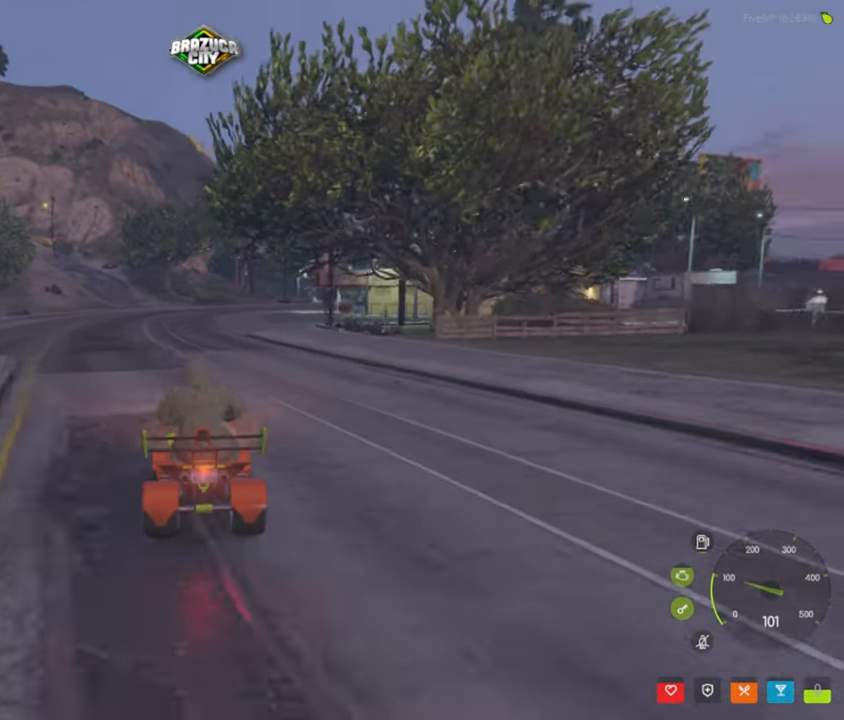
{"keys": ["w"], "mouse": [], "events": []}
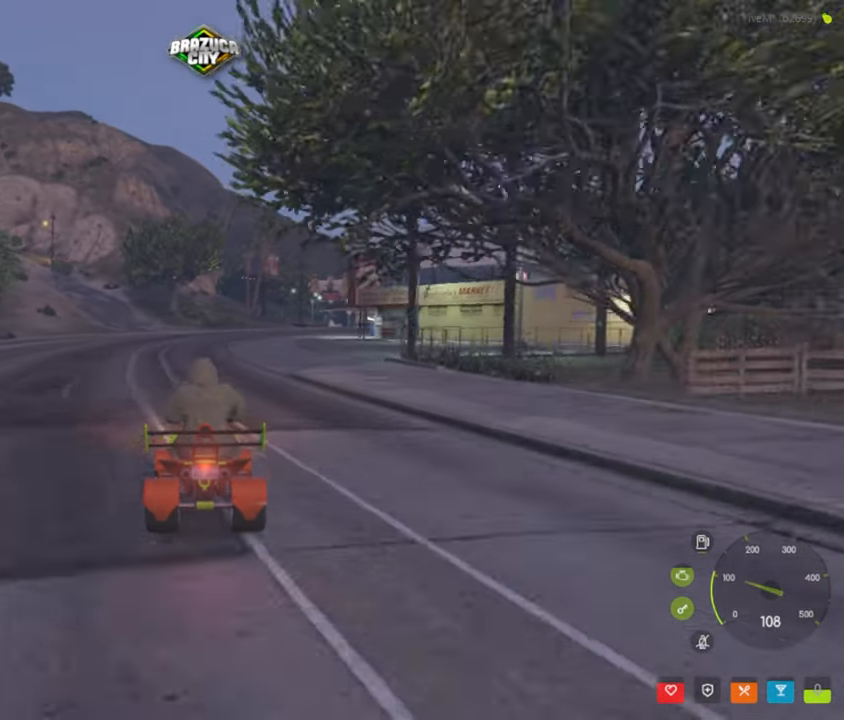
{"keys": ["w"], "mouse": [], "events": [[400, "d", "down"], [500, "d", "up"]]}
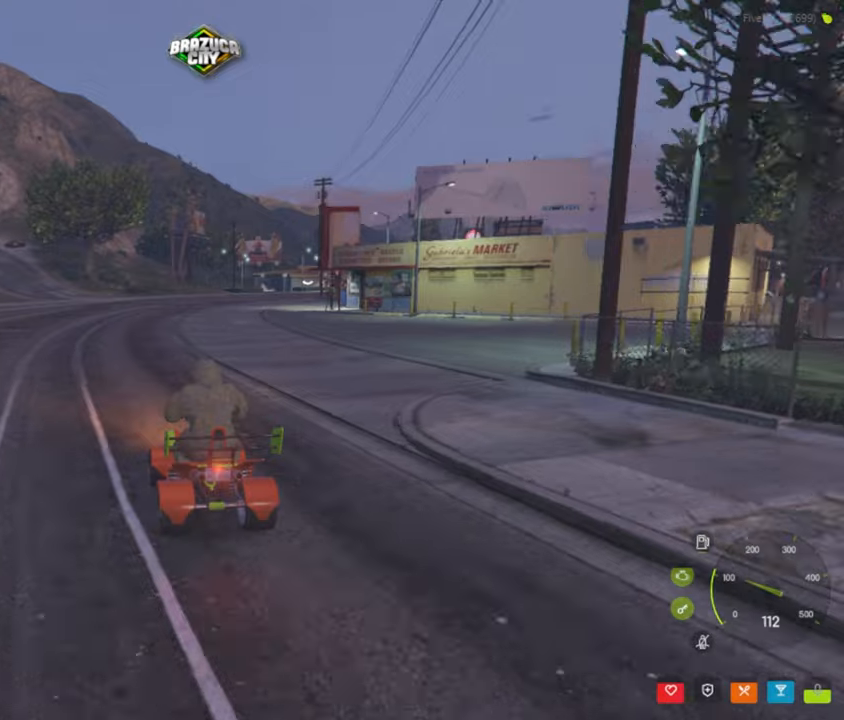
{"keys": ["w"], "mouse": [], "events": [[334, "d", "down"], [500, "d", "up"]]}
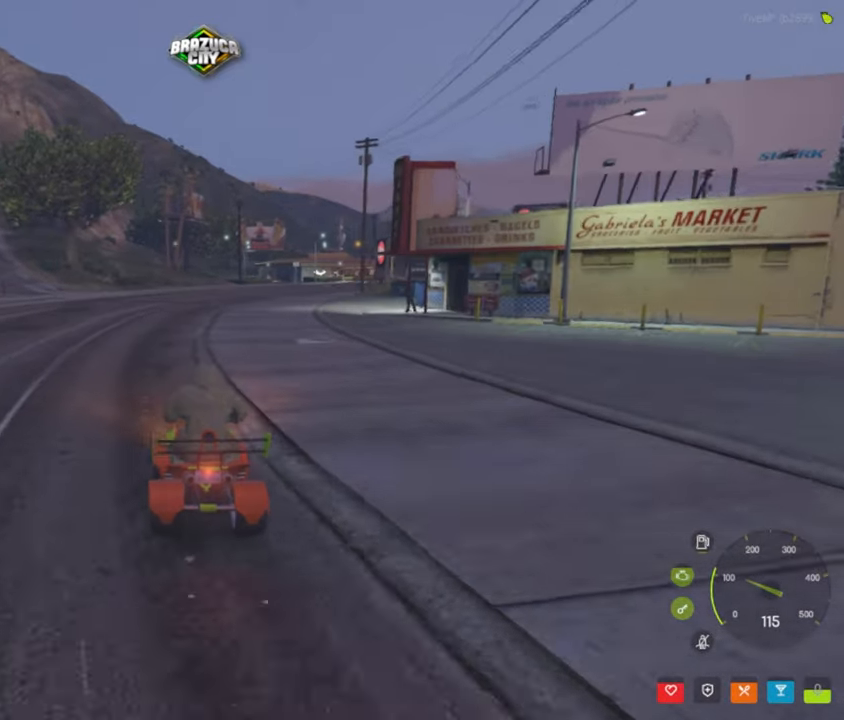
{"keys": [], "mouse": [], "events": [[200, "d", "down"], [250, "d", "up"], [434, "w", "up"]]}
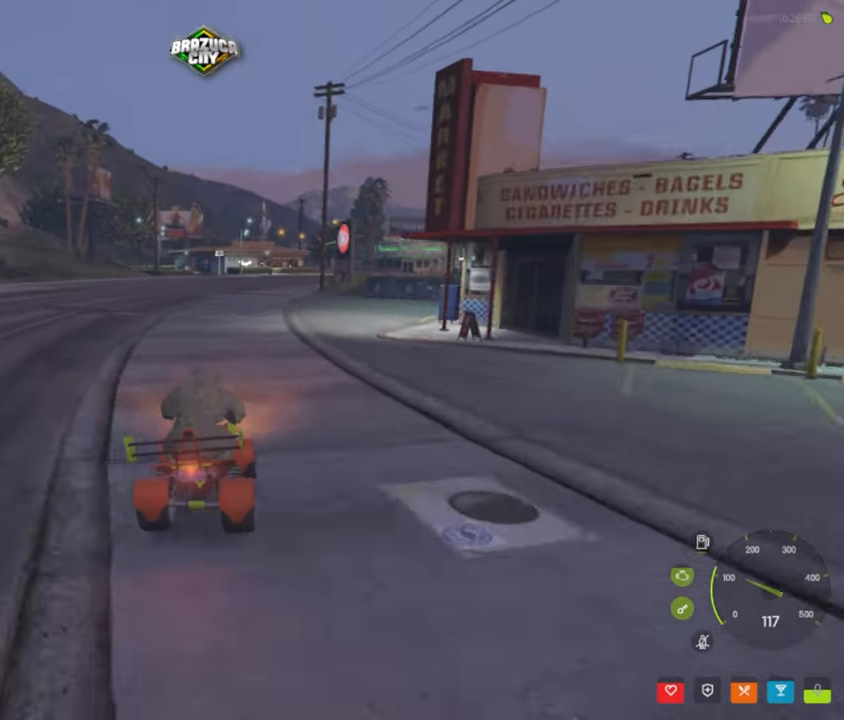
{"keys": ["a", "s"], "mouse": [], "events": [[67, "d", "down"], [250, "s", "down"], [317, "d", "up"], [450, "a", "down"]]}
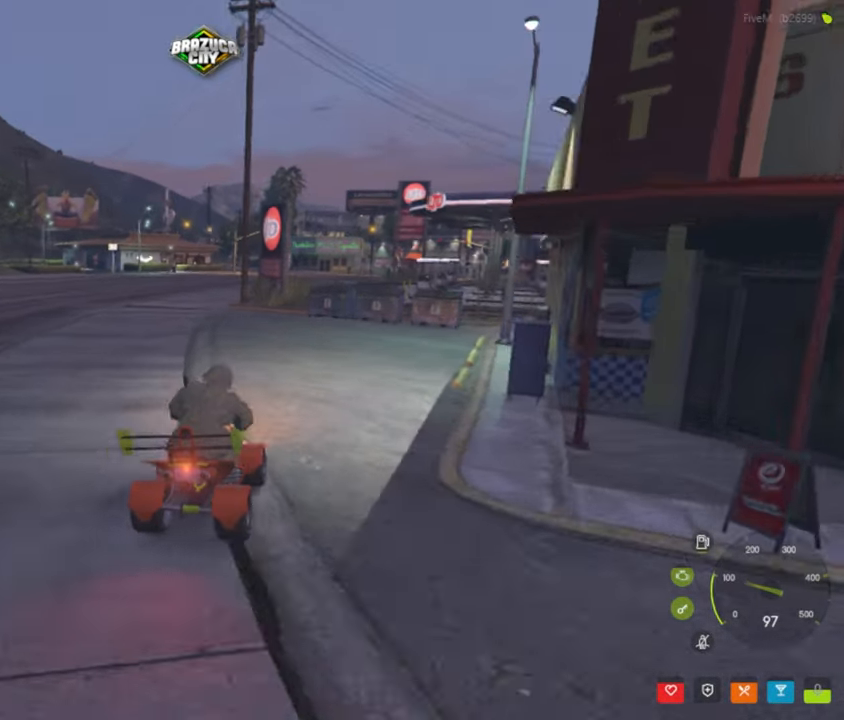
{"keys": ["s"], "mouse": [], "events": [[134, "a", "up"]]}
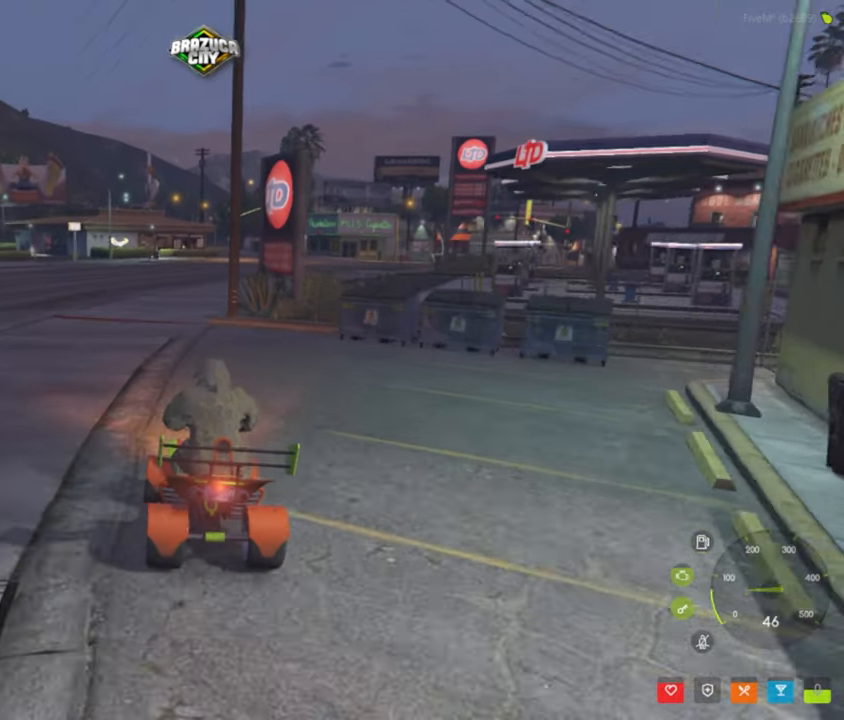
{"keys": ["alt"], "mouse": [], "events": [[334, "s", "up"], [434, "alt", "down"]]}
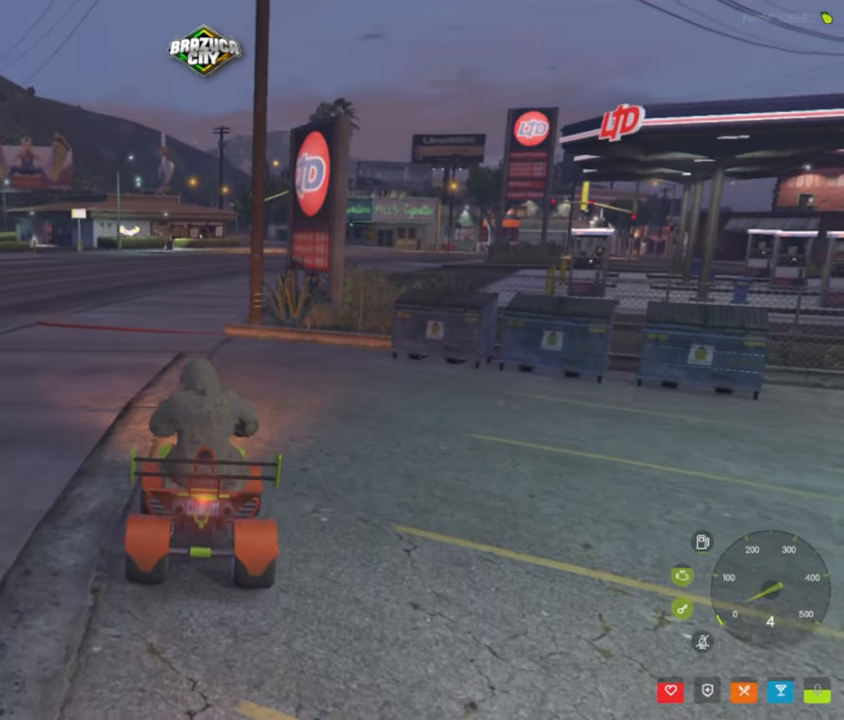
{"keys": [], "mouse": [], "events": [[117, "tab", "down"], [217, "alt", "up"], [217, "tab", "up"]]}
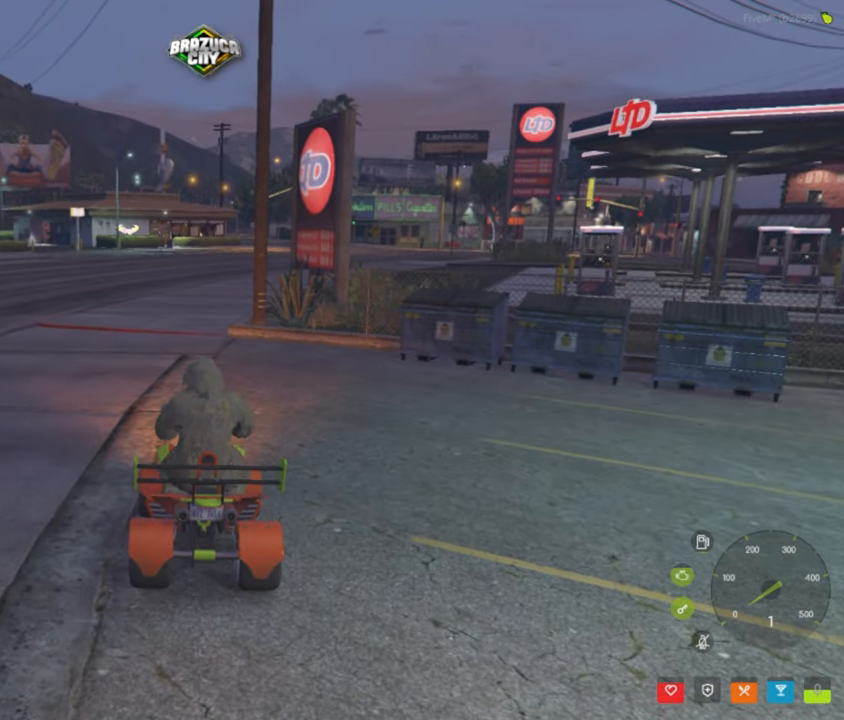
{"keys": [], "mouse": [], "events": []}
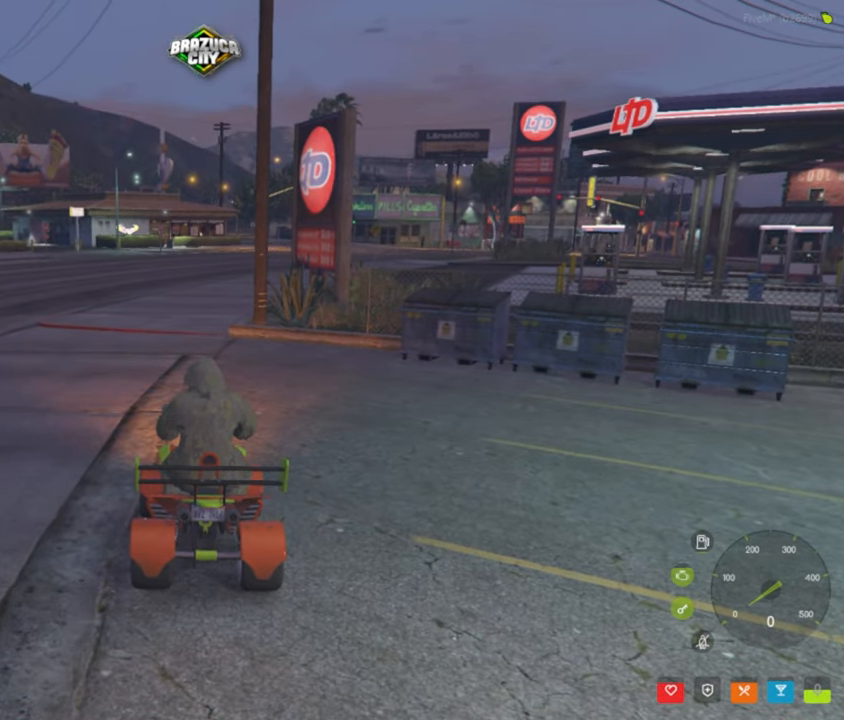
{"keys": [], "mouse": [], "events": []}
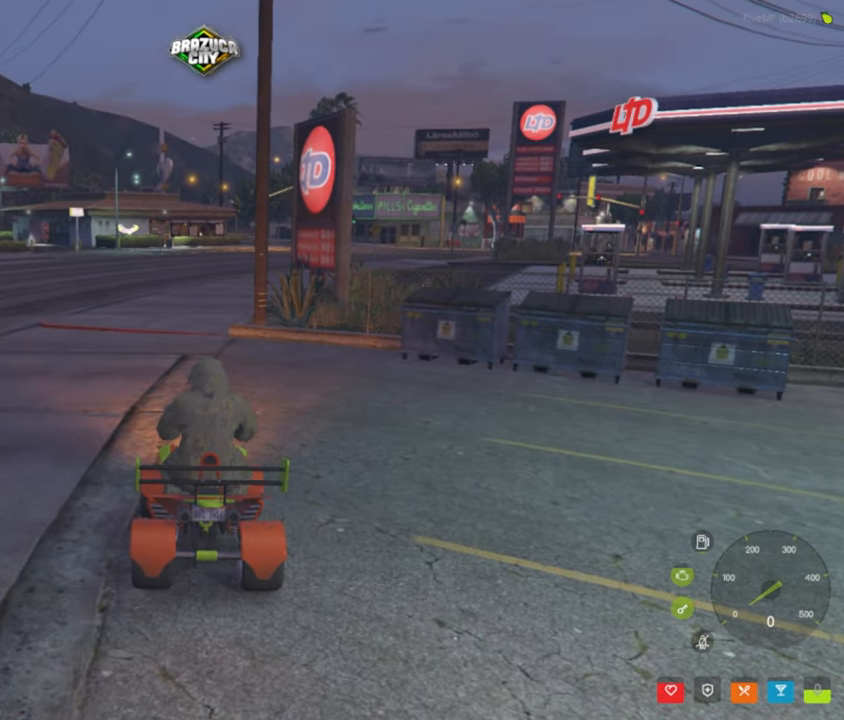
{"keys": [], "mouse": [], "events": []}
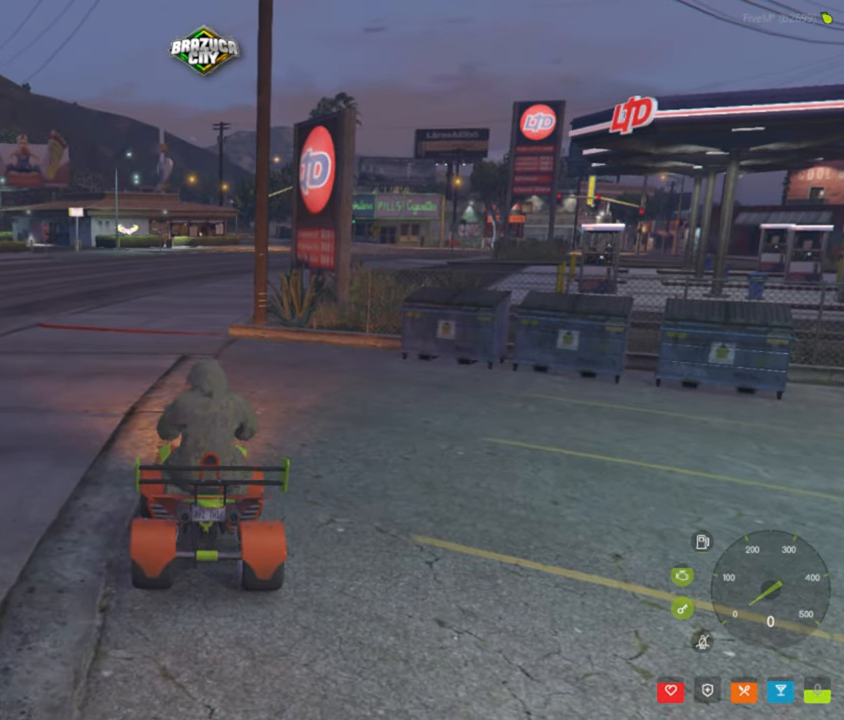
{"keys": [], "mouse": ["left"], "events": [[417, "mouse_left", "down"]]}